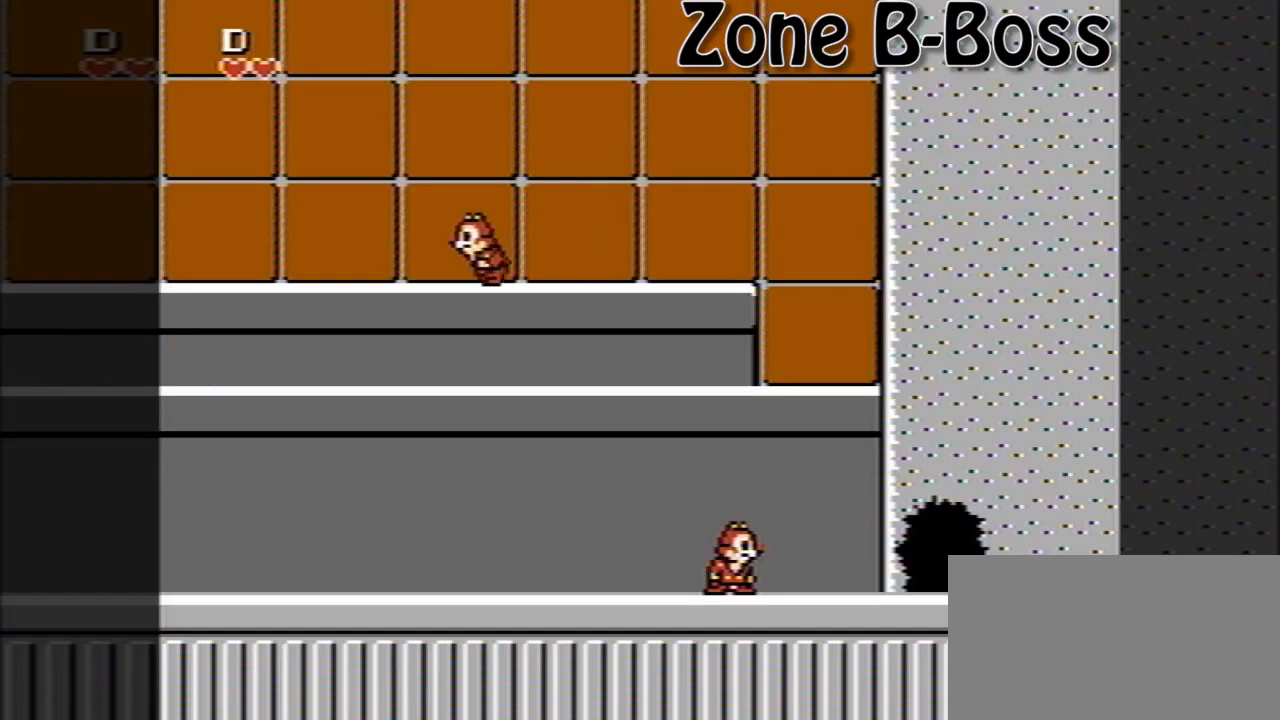
Gameplay with a controller (Nintendo layout); each line is a JSON object with the inputs held at the frame after it. "events" lists button and stick changes between this image and that frame as [ms after this image, input, new state], when the widget could be followed in between. Not read: L3 R3.
{"buttons": ["DPAD_RIGHT"], "events": [[280, "DPAD_RIGHT", "down"]]}
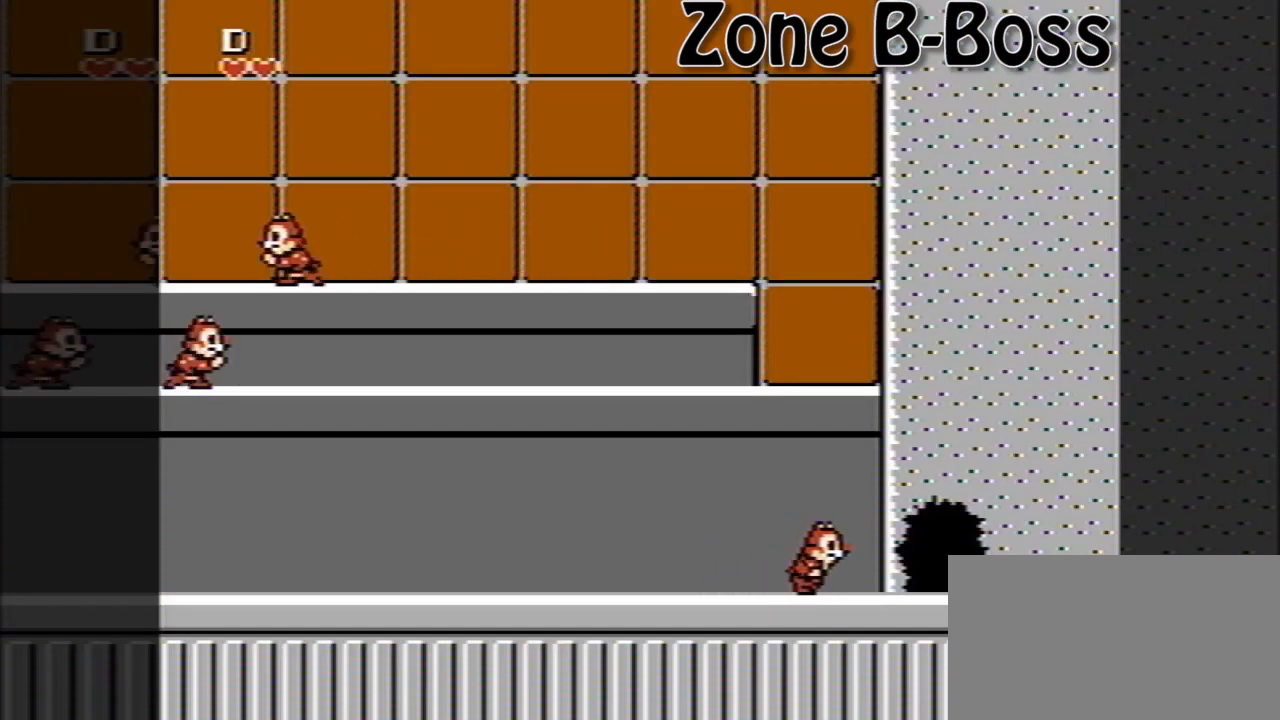
{"buttons": ["DPAD_RIGHT"], "events": []}
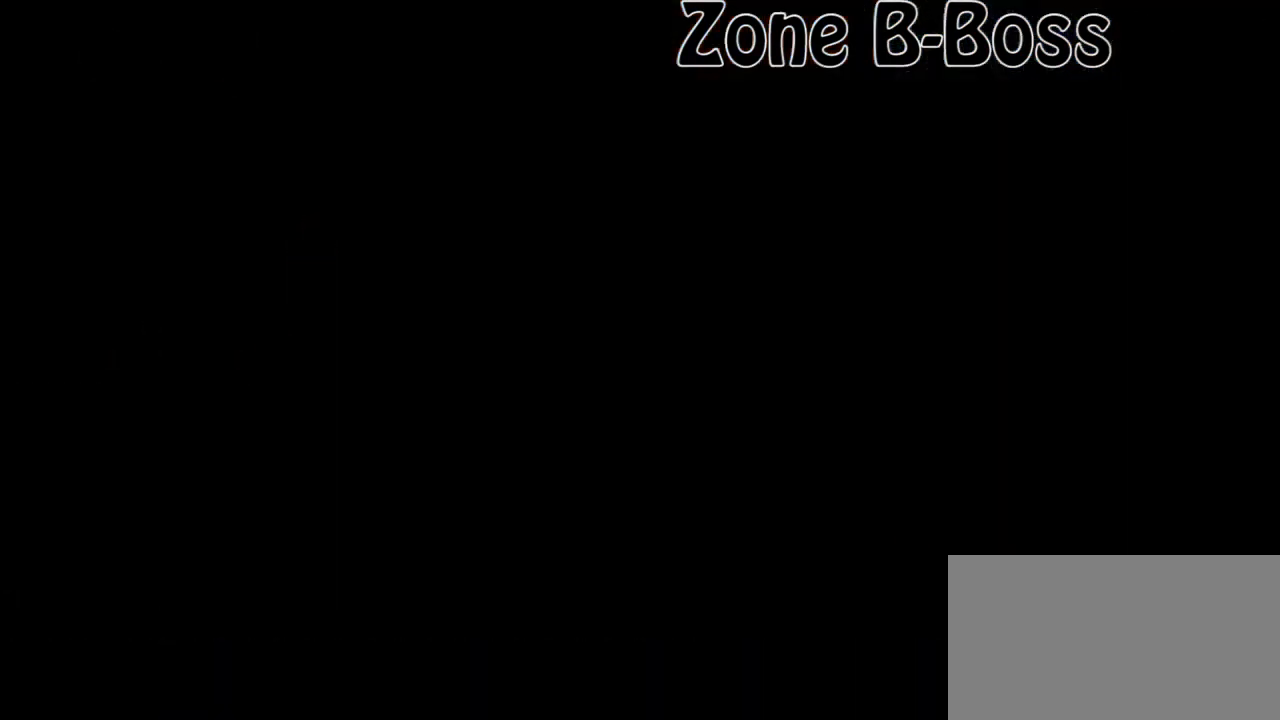
{"buttons": ["DPAD_RIGHT"], "events": []}
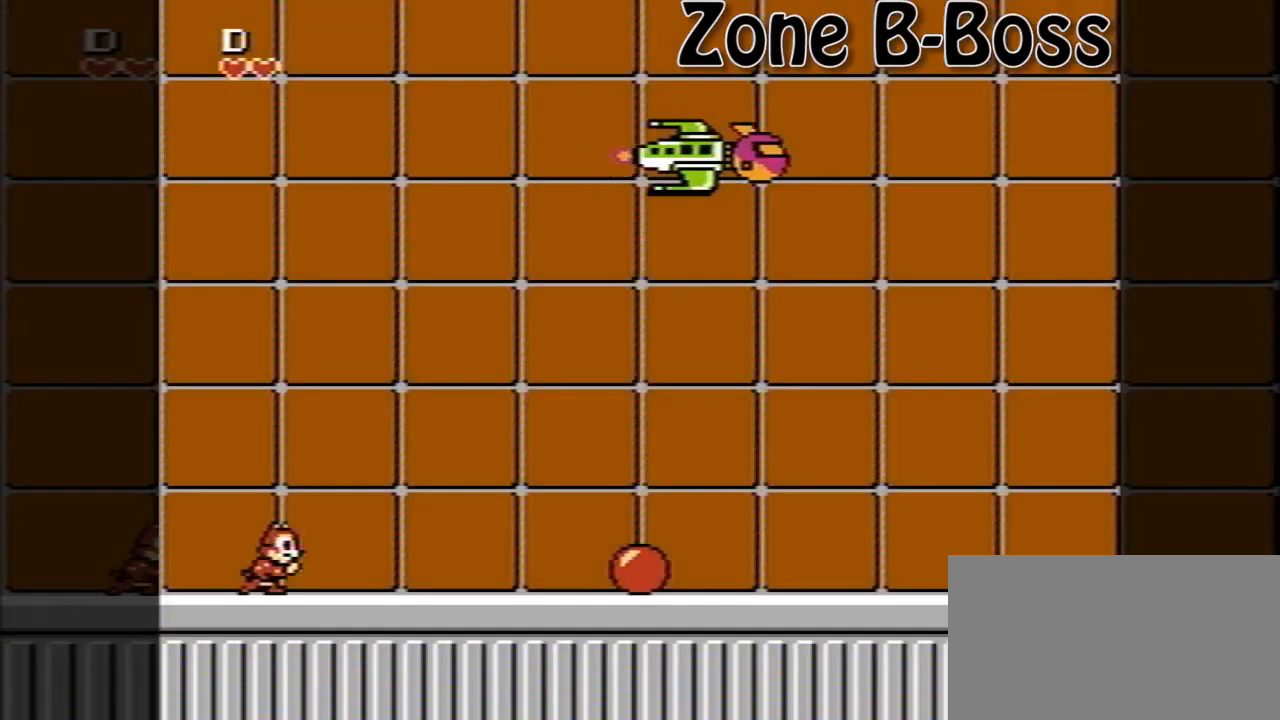
{"buttons": ["DPAD_RIGHT"], "events": []}
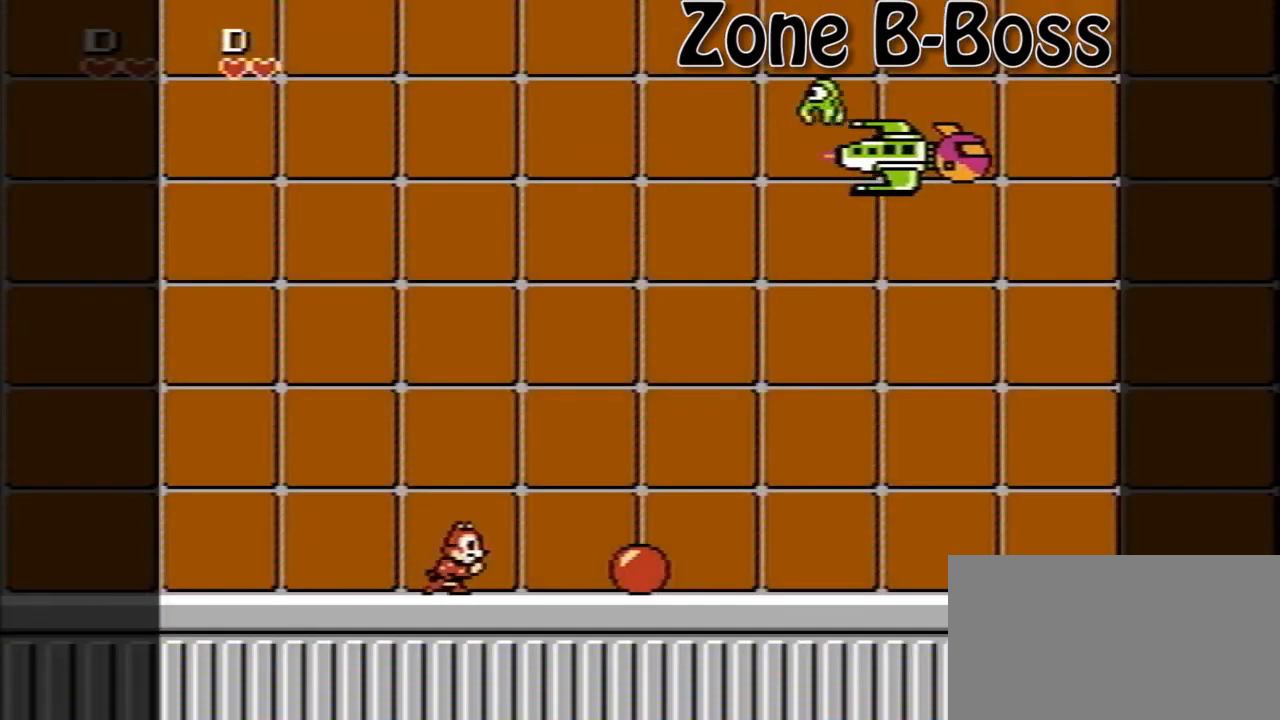
{"buttons": ["DPAD_LEFT"], "events": [[320, "B", "down"], [440, "DPAD_RIGHT", "up"], [480, "B", "up"], [480, "DPAD_LEFT", "down"]]}
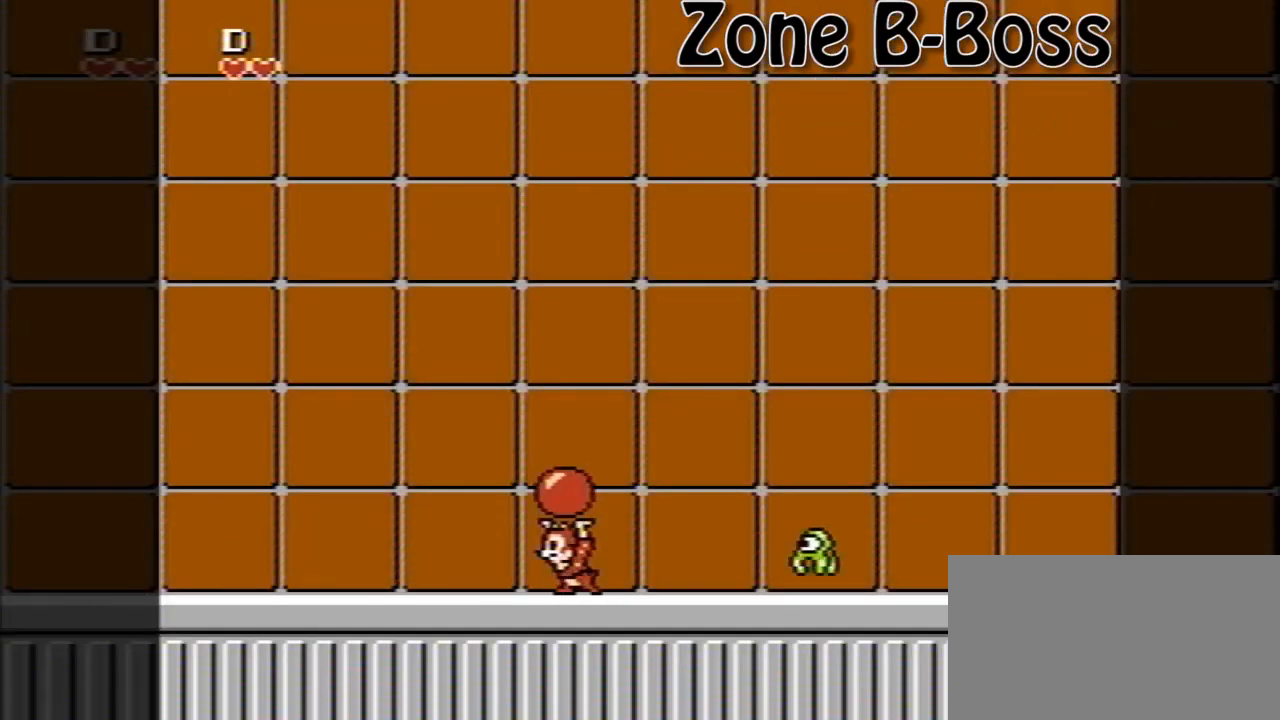
{"buttons": ["DPAD_LEFT"], "events": []}
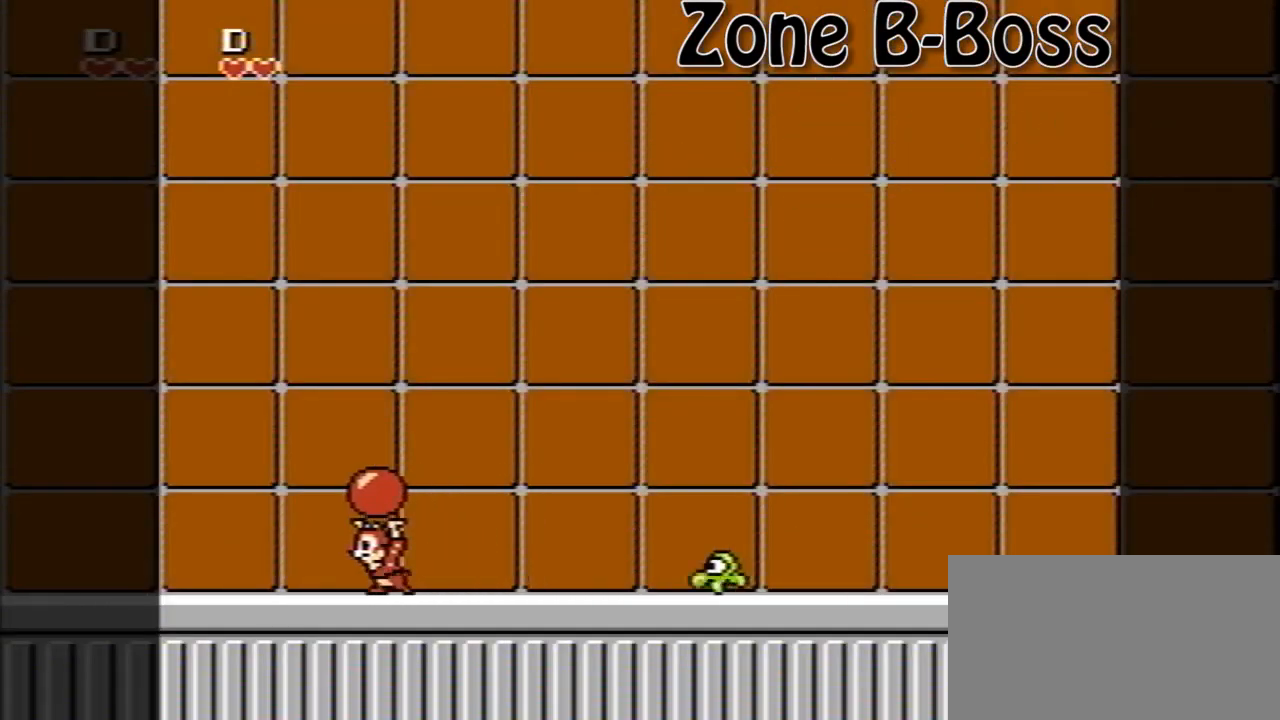
{"buttons": ["A", "DPAD_RIGHT"], "events": [[40, "DPAD_LEFT", "up"], [80, "DPAD_RIGHT", "down"], [160, "DPAD_RIGHT", "up"], [440, "A", "down"], [440, "DPAD_RIGHT", "down"]]}
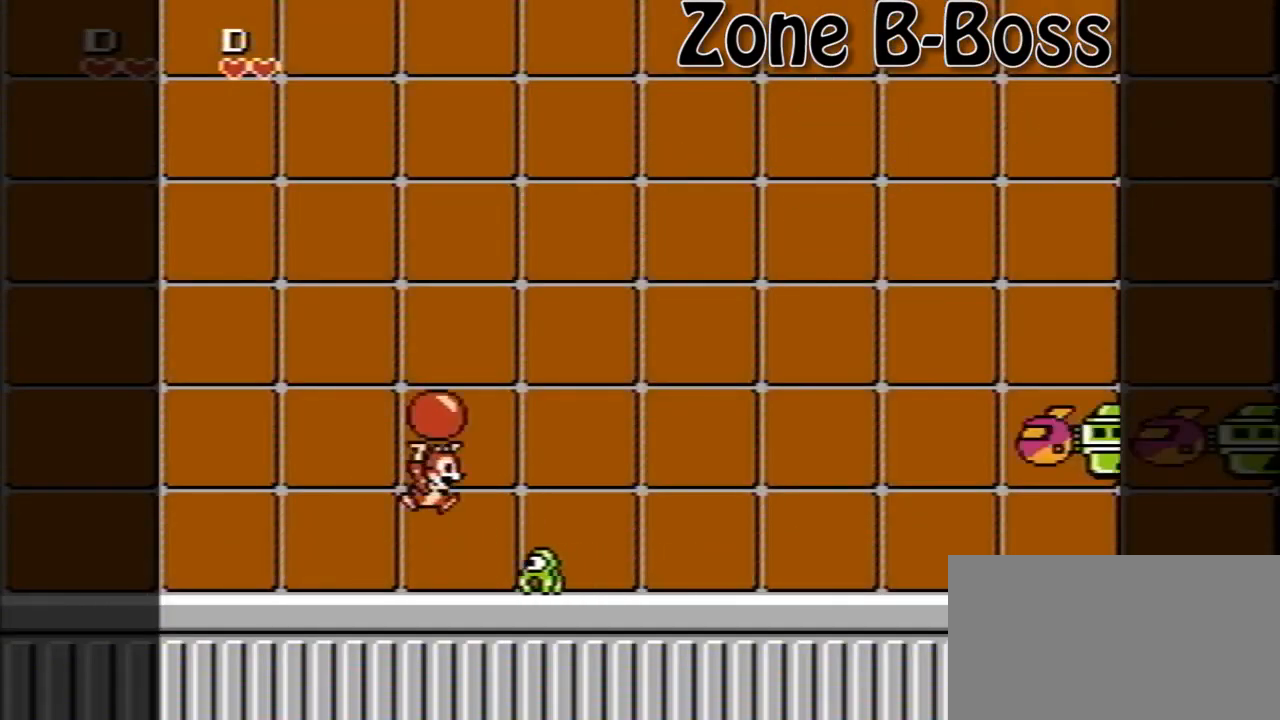
{"buttons": ["A"], "events": [[120, "A", "up"], [280, "DPAD_RIGHT", "up"], [480, "A", "down"]]}
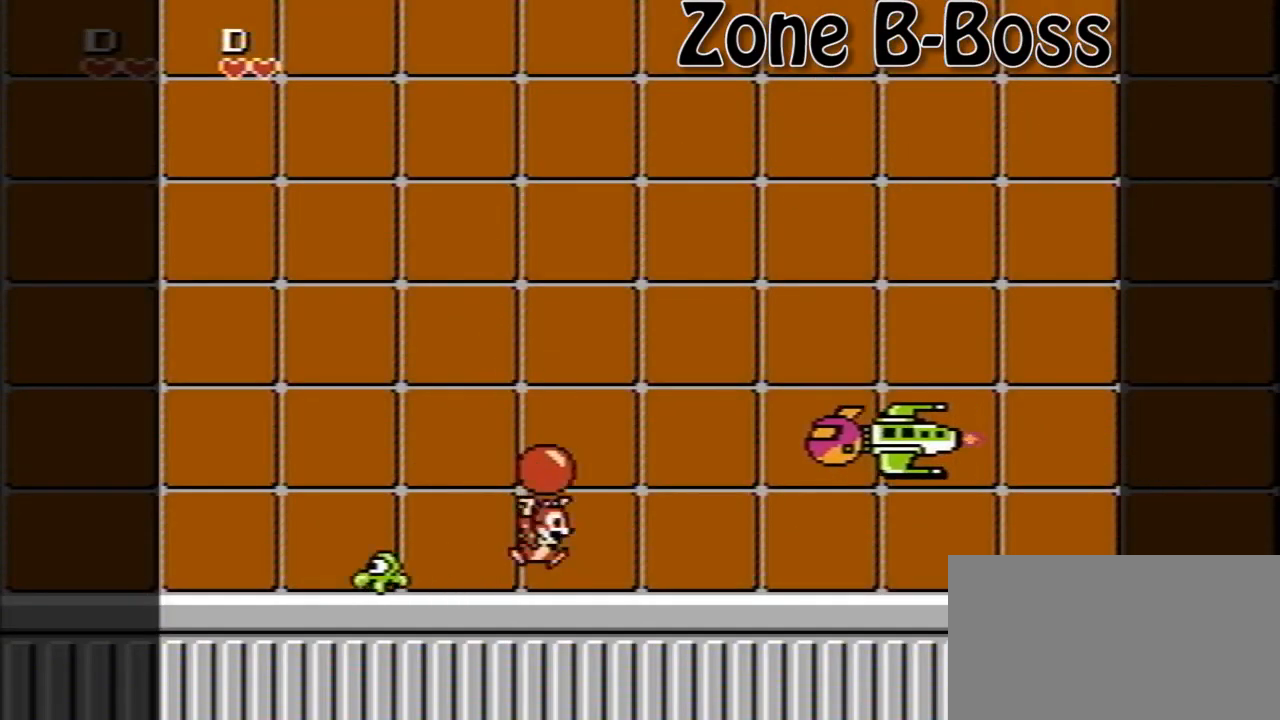
{"buttons": ["DPAD_LEFT"], "events": [[80, "A", "up"], [120, "B", "down"], [160, "B", "up"], [160, "DPAD_LEFT", "down"]]}
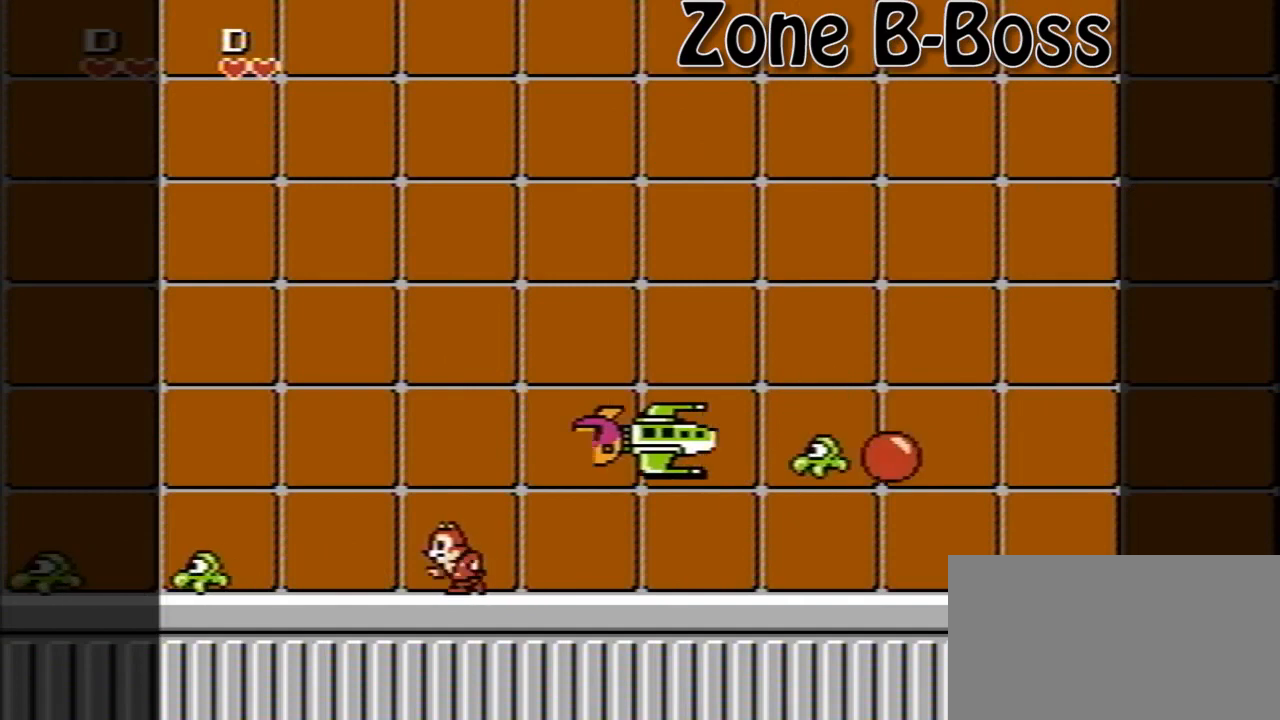
{"buttons": ["DPAD_LEFT"], "events": []}
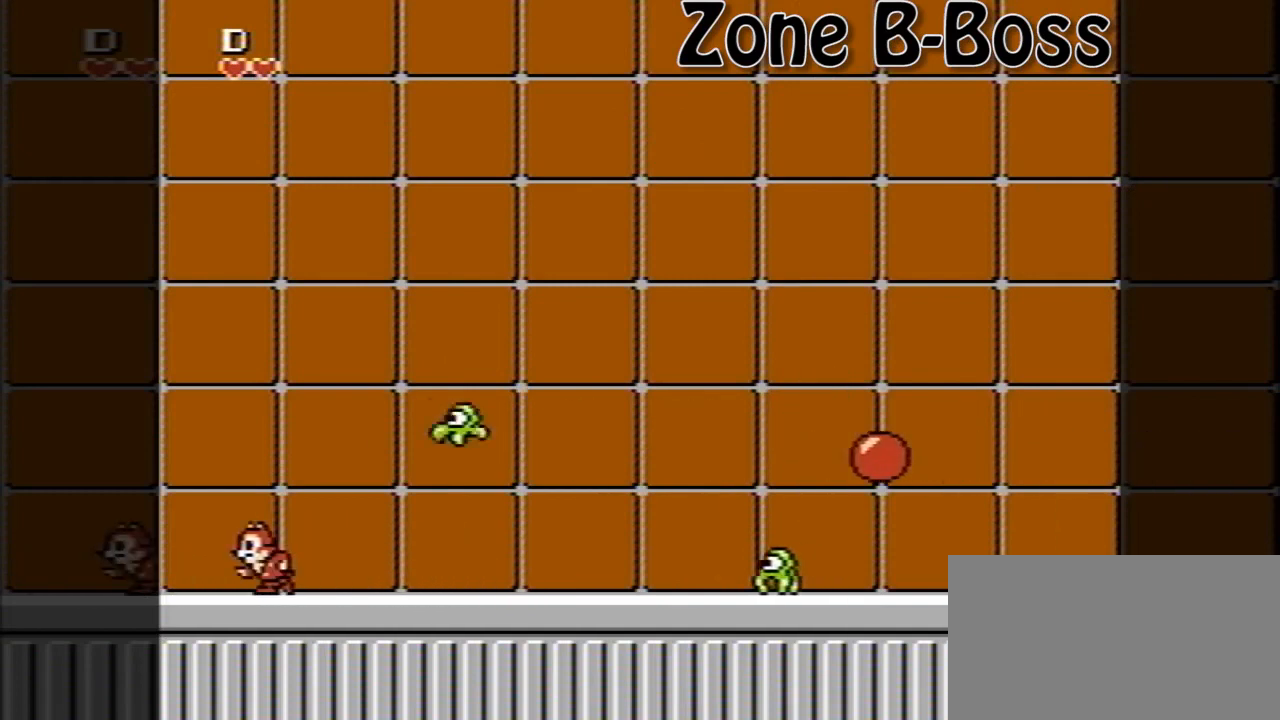
{"buttons": [], "events": [[400, "DPAD_LEFT", "up"]]}
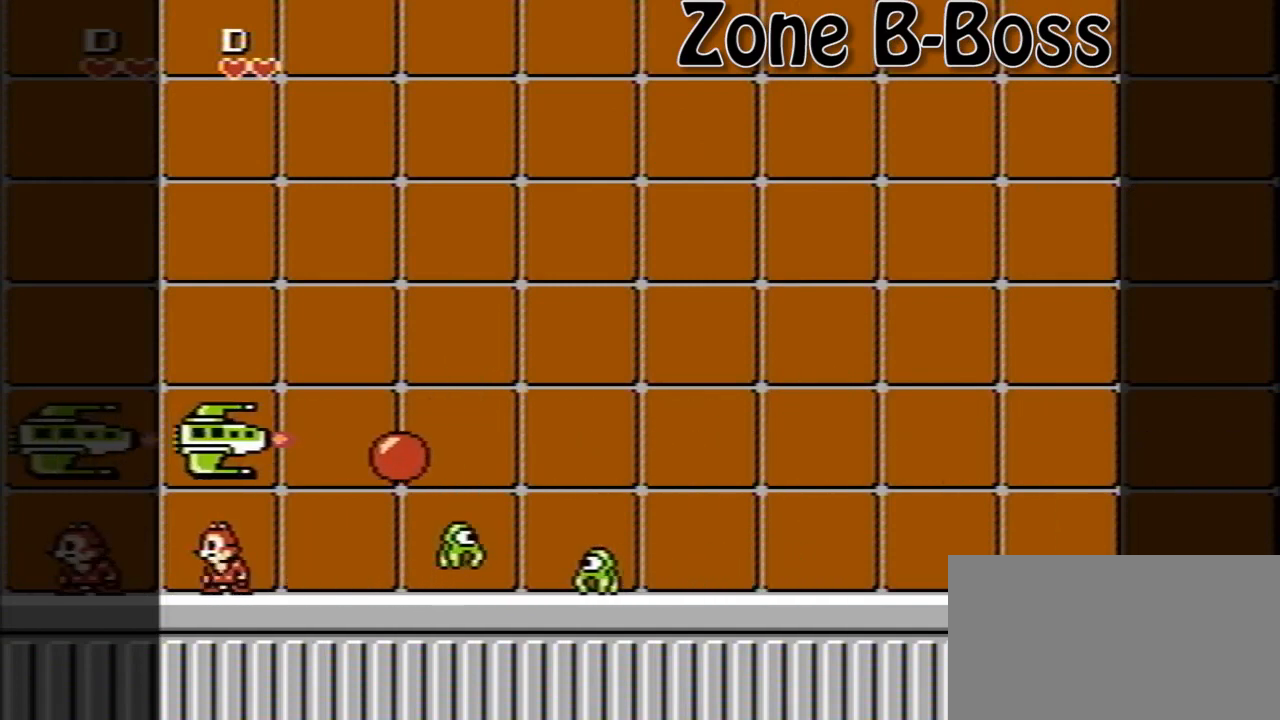
{"buttons": ["B", "DPAD_RIGHT"], "events": [[240, "B", "down"], [440, "DPAD_RIGHT", "down"]]}
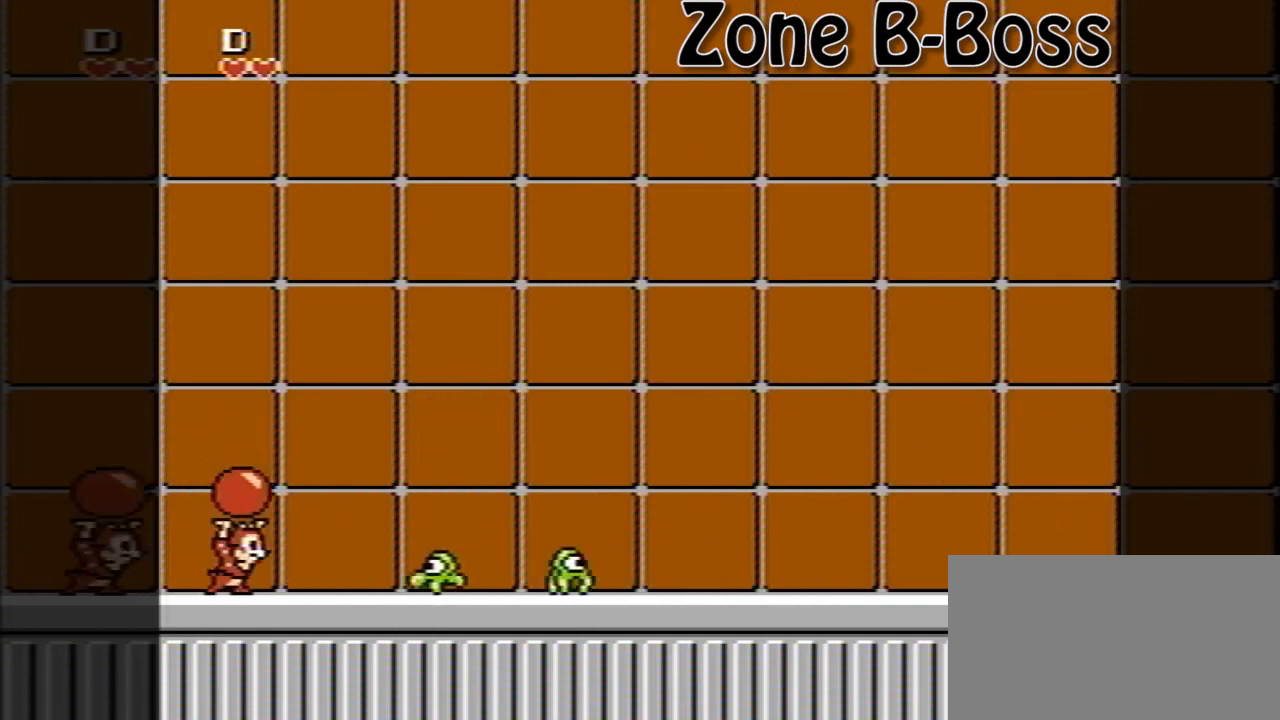
{"buttons": ["DPAD_RIGHT"], "events": [[40, "A", "down"], [40, "B", "up"], [240, "A", "up"]]}
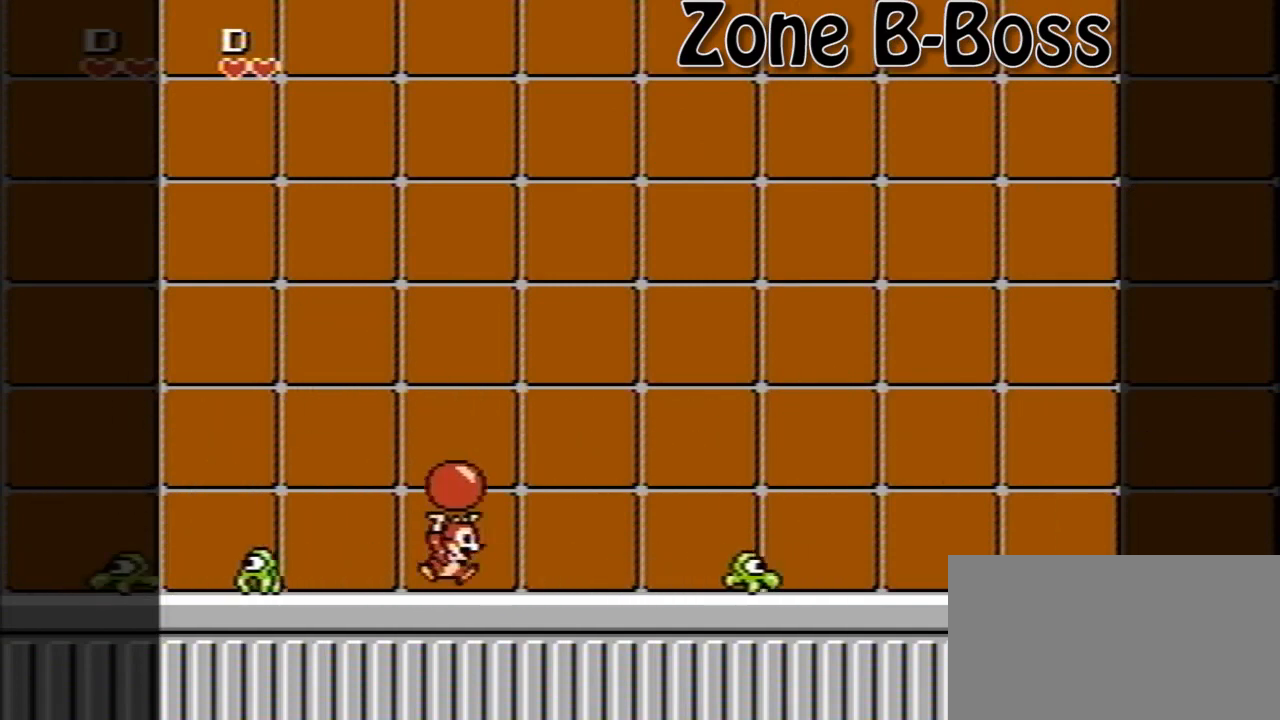
{"buttons": ["DPAD_RIGHT"], "events": []}
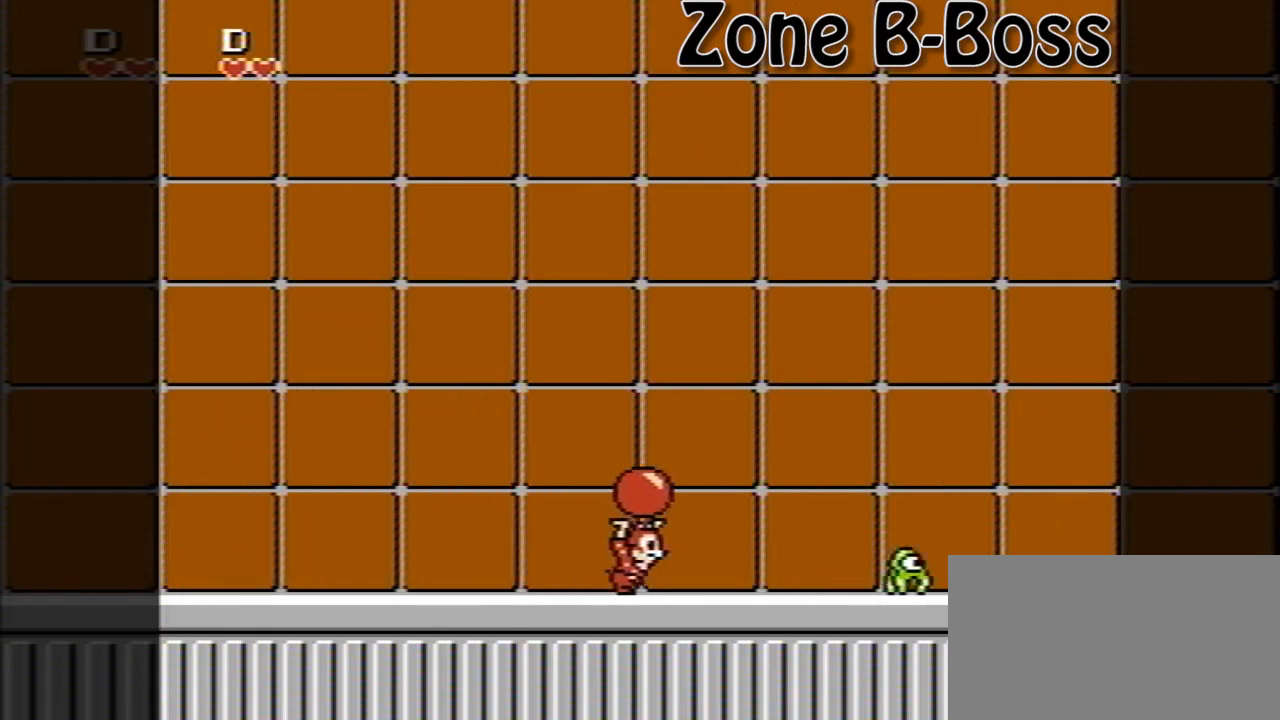
{"buttons": ["DPAD_RIGHT"], "events": []}
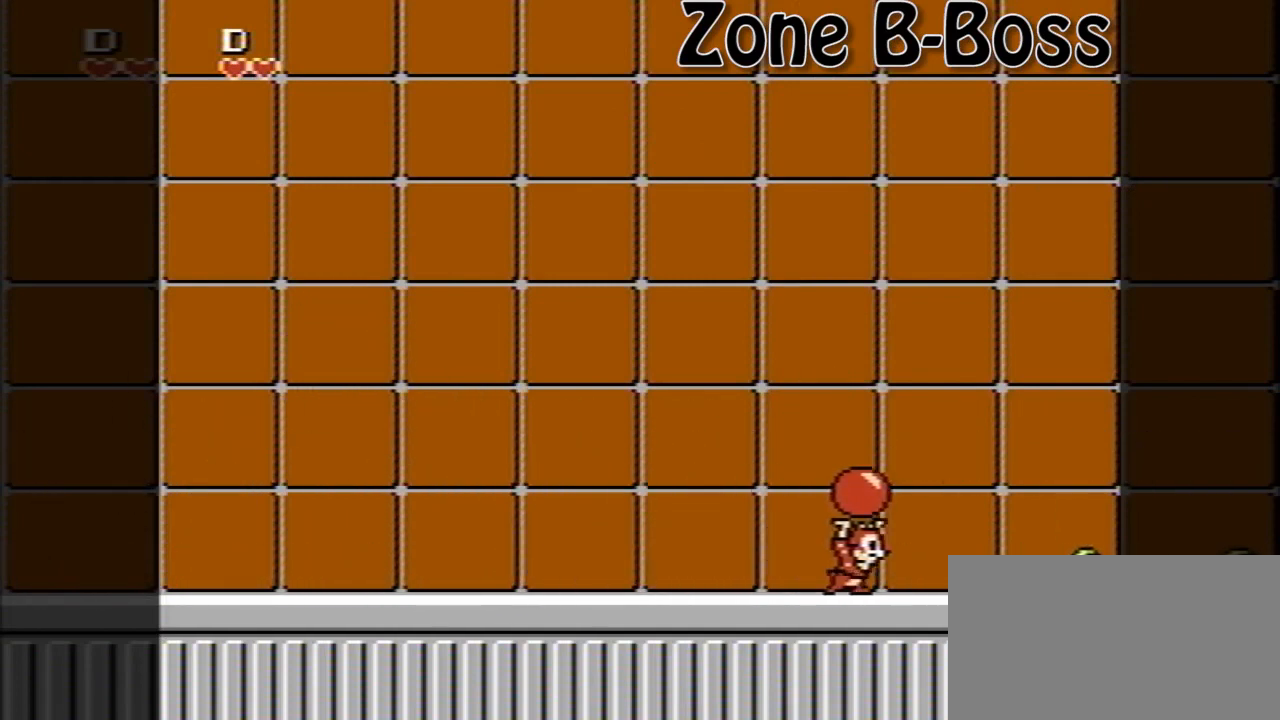
{"buttons": [], "events": [[120, "DPAD_RIGHT", "up"]]}
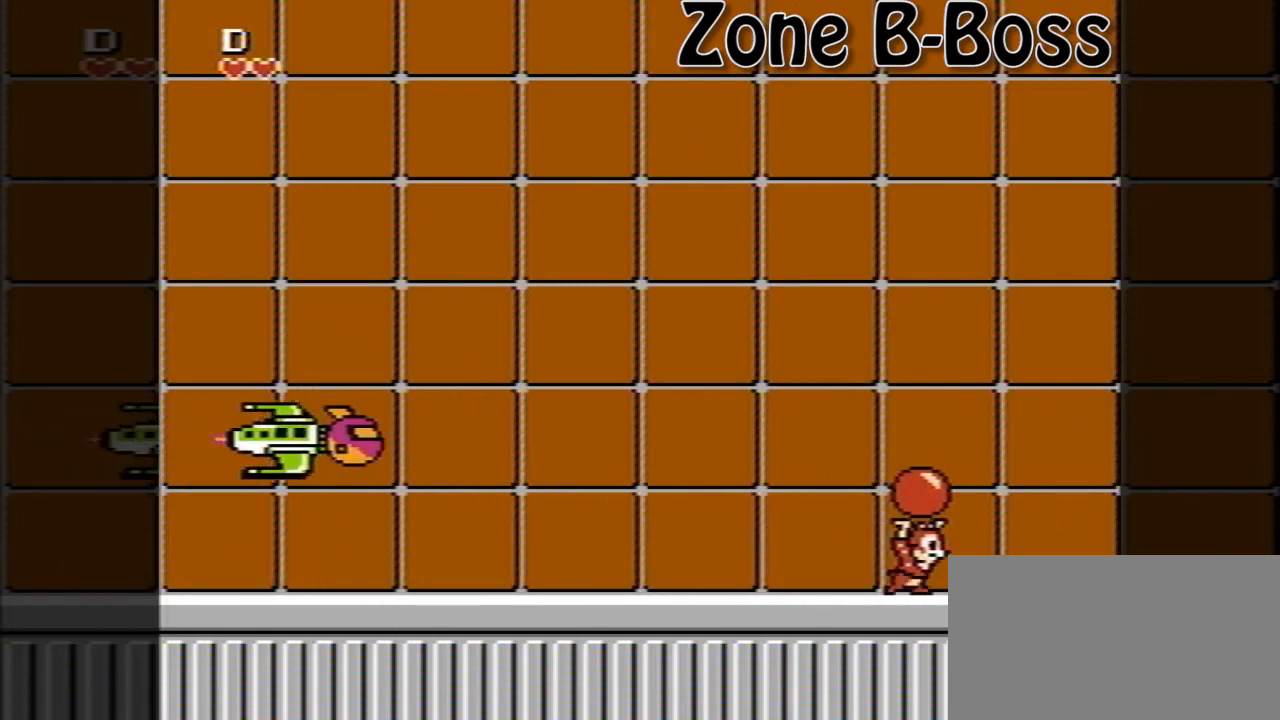
{"buttons": [], "events": [[40, "A", "down"], [40, "DPAD_LEFT", "down"], [80, "A", "up"], [120, "B", "down"], [240, "B", "up"], [240, "DPAD_LEFT", "up"], [320, "DPAD_RIGHT", "down"], [520, "DPAD_RIGHT", "up"]]}
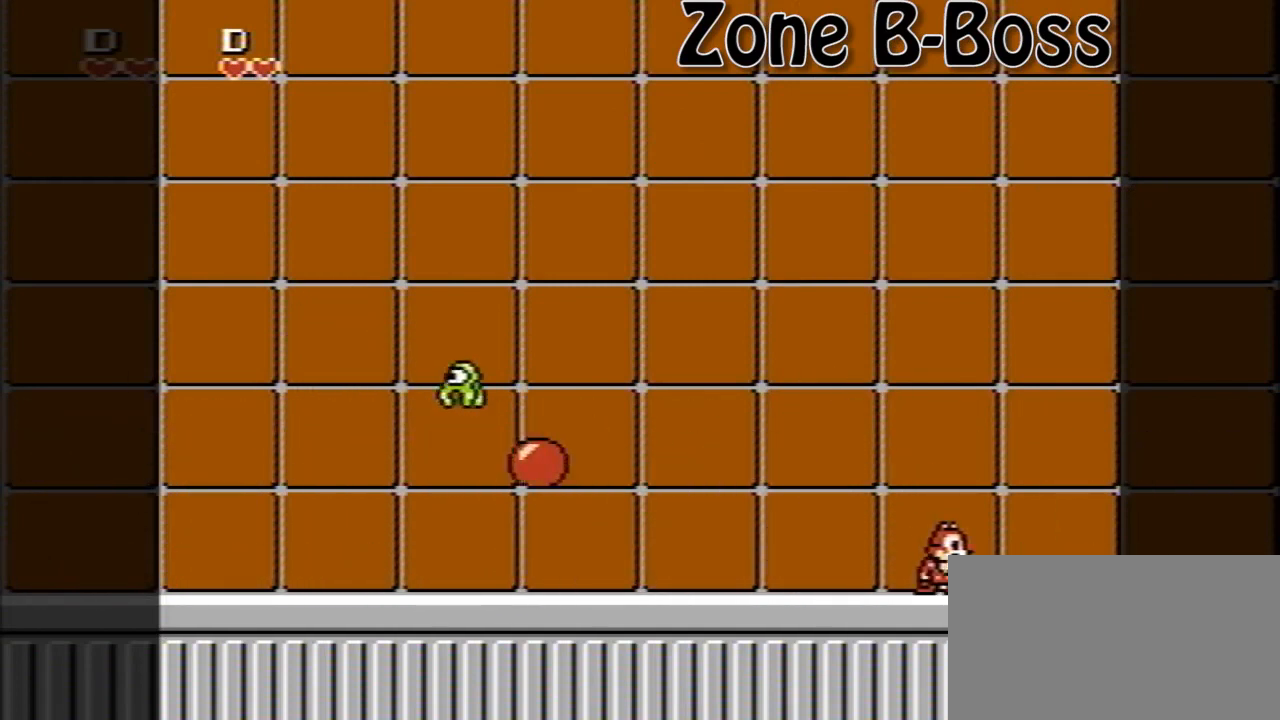
{"buttons": ["DPAD_RIGHT"], "events": [[480, "DPAD_RIGHT", "down"]]}
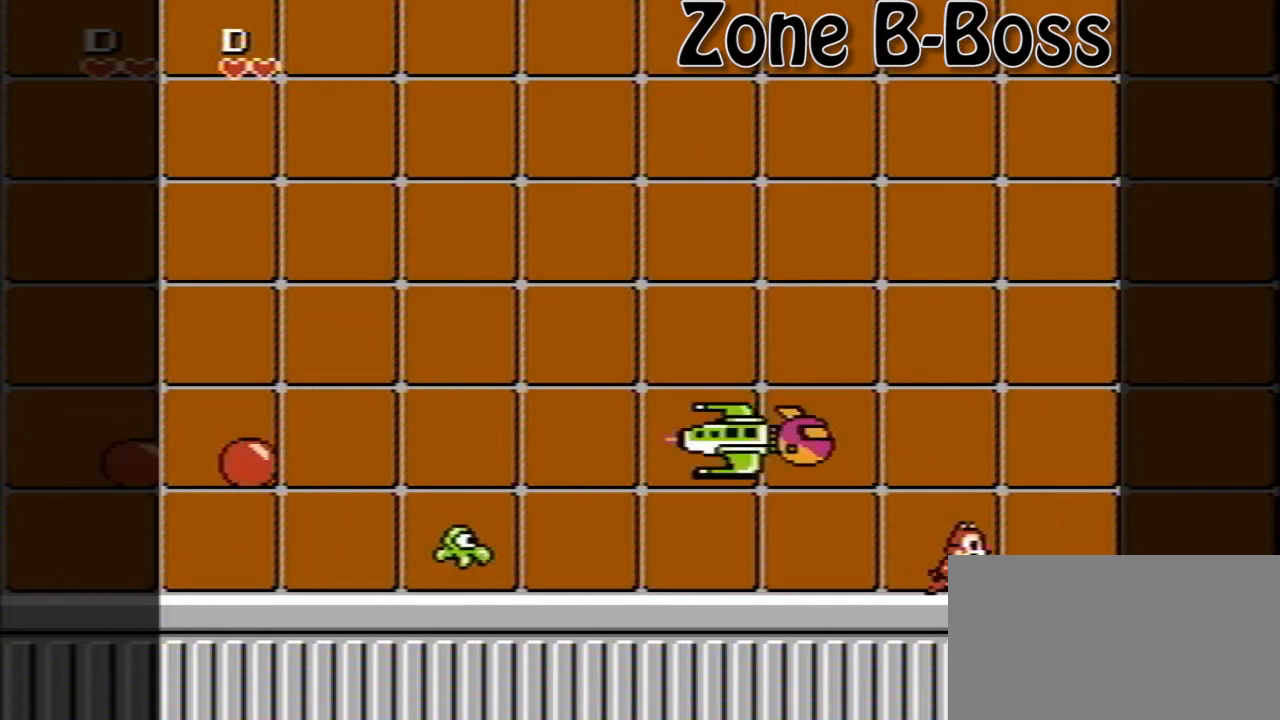
{"buttons": [], "events": [[240, "DPAD_RIGHT", "up"]]}
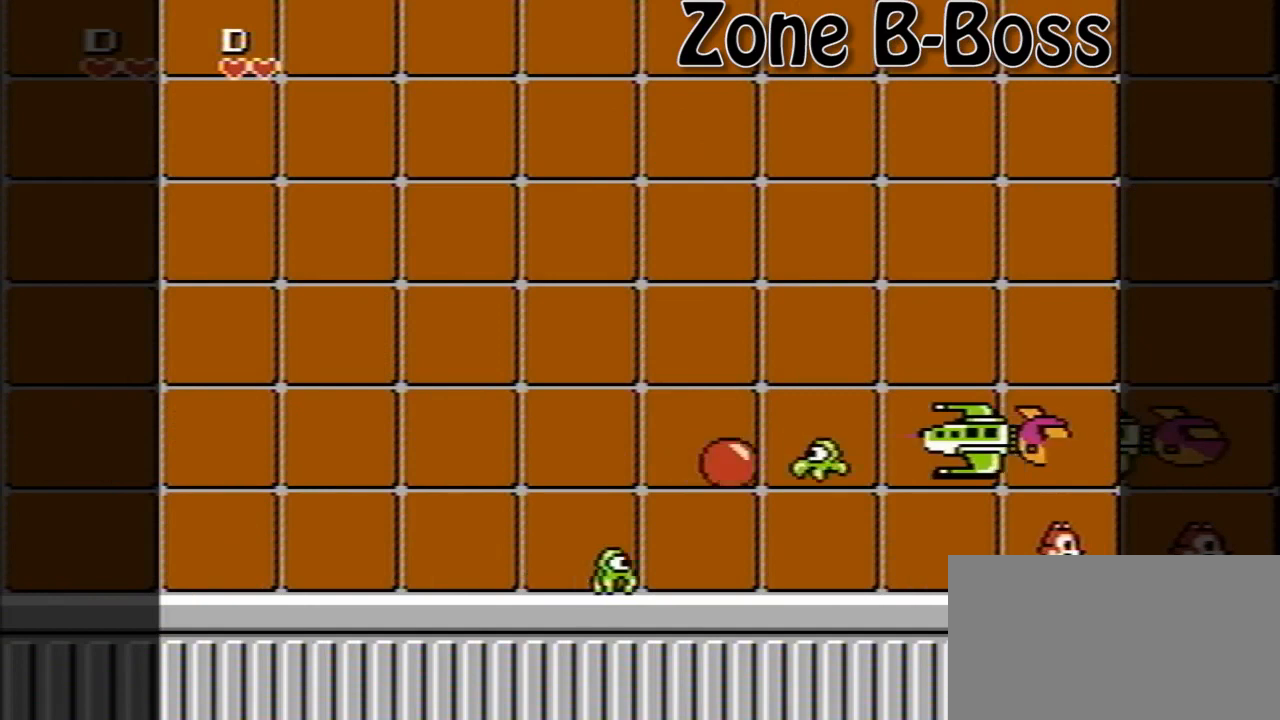
{"buttons": ["B"], "events": [[200, "B", "down"]]}
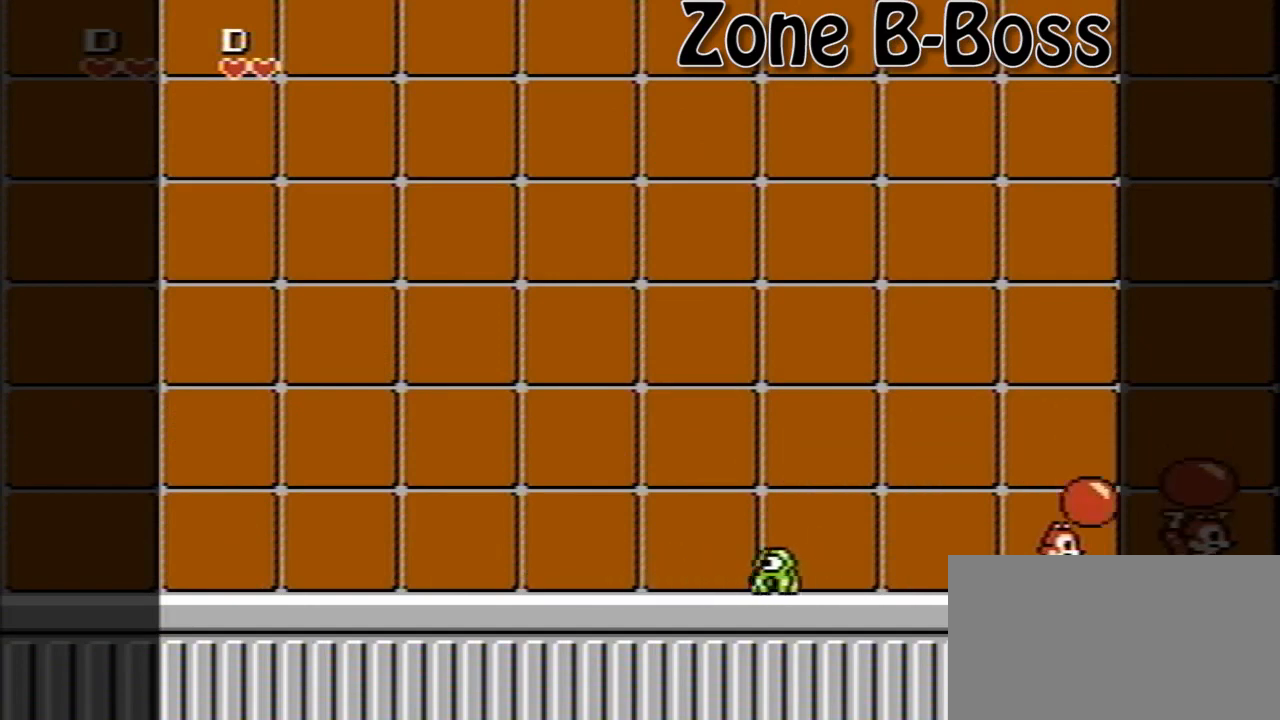
{"buttons": ["DPAD_LEFT"], "events": [[80, "DPAD_LEFT", "down"], [200, "A", "down"], [200, "B", "up"], [480, "A", "up"]]}